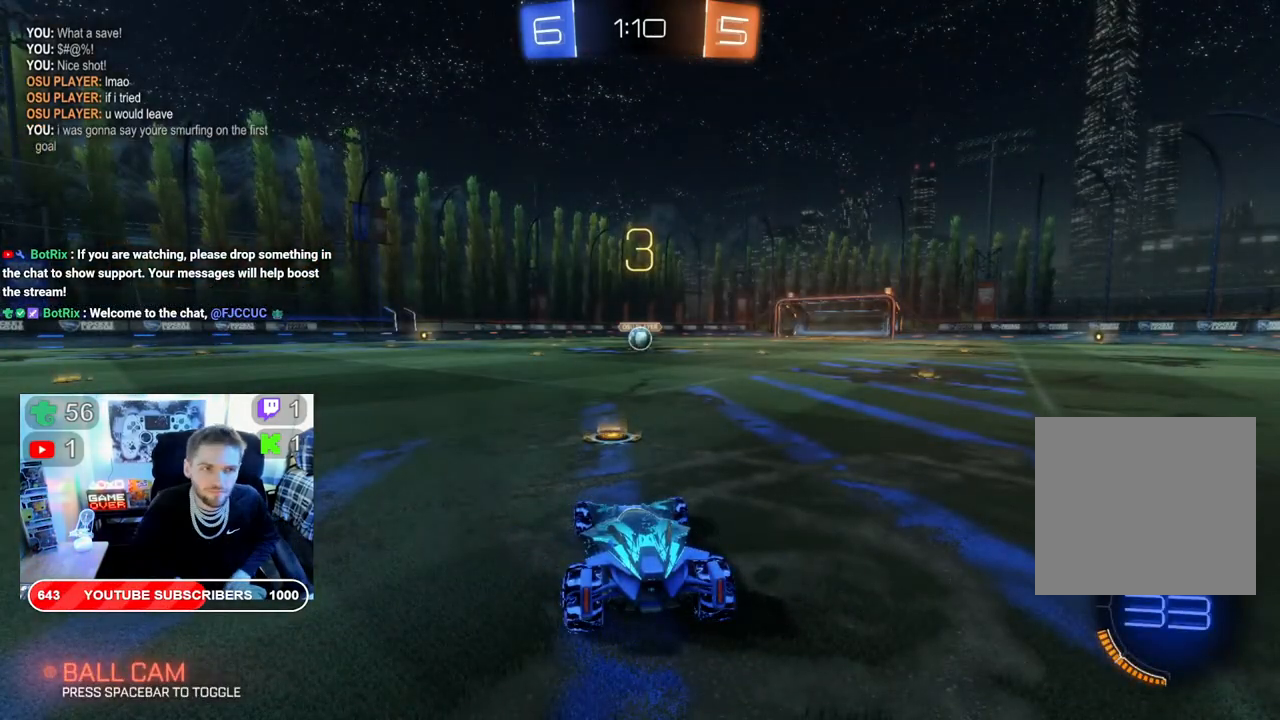
Gameplay with a controller (Xbox layout); each line is a JSON object with the inputs held at the frame after it. "events" lists button and stick changes between this image and that frame as [ms after this image, input, new state], when the widget could be followed in between.
{"buttons": ["R2"], "left_stick": "center", "right_stick": "center", "events": [[433, "R2", "down"]]}
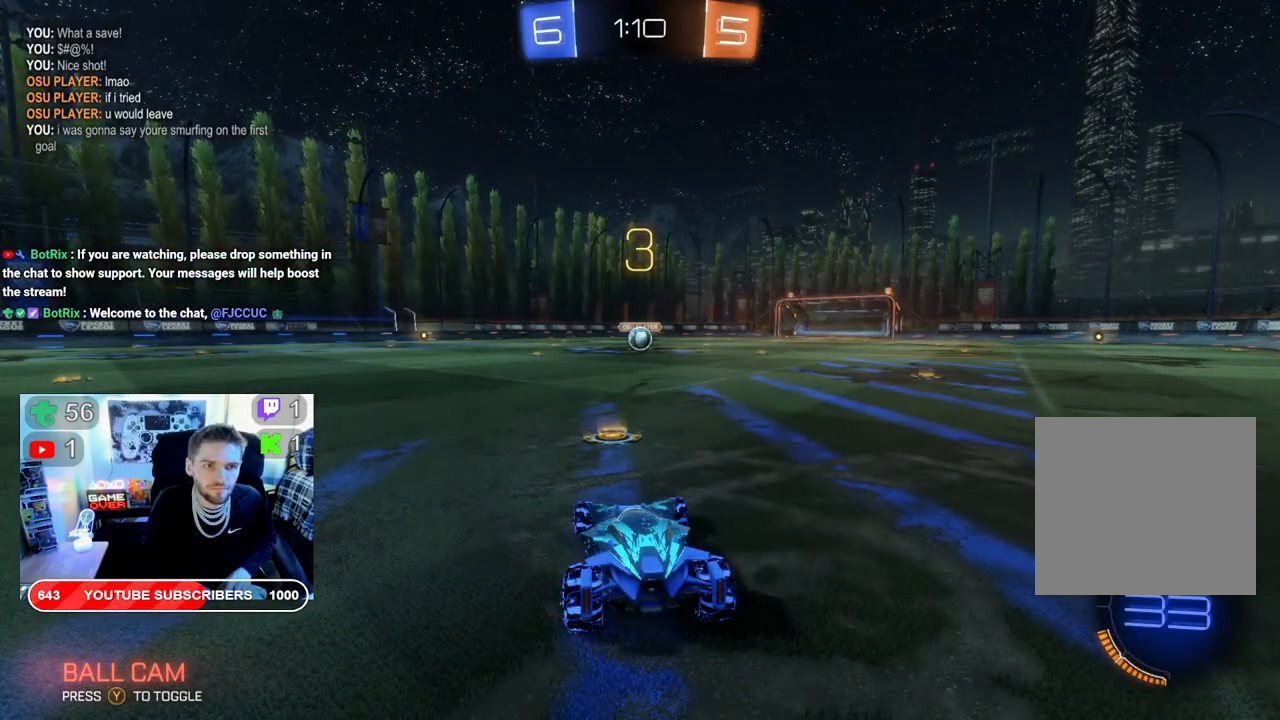
{"buttons": ["R2"], "left_stick": "center", "right_stick": "center", "events": []}
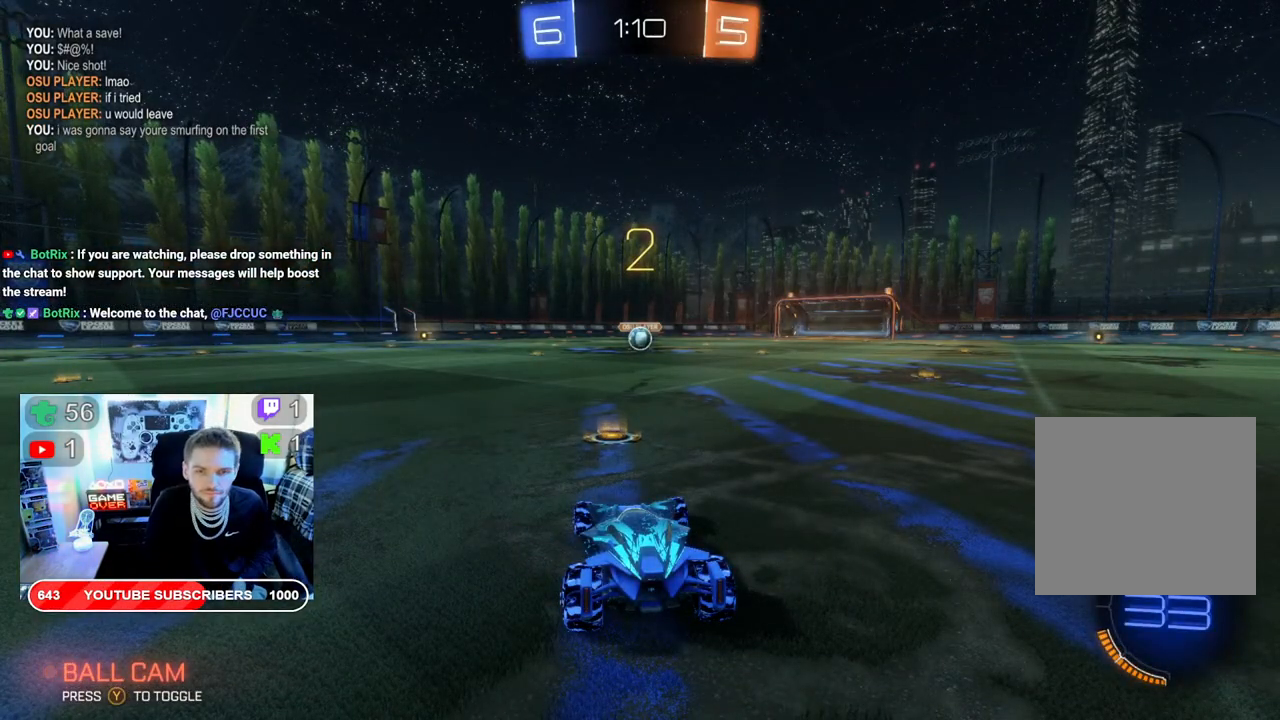
{"buttons": ["R2"], "left_stick": "center", "right_stick": "center", "events": []}
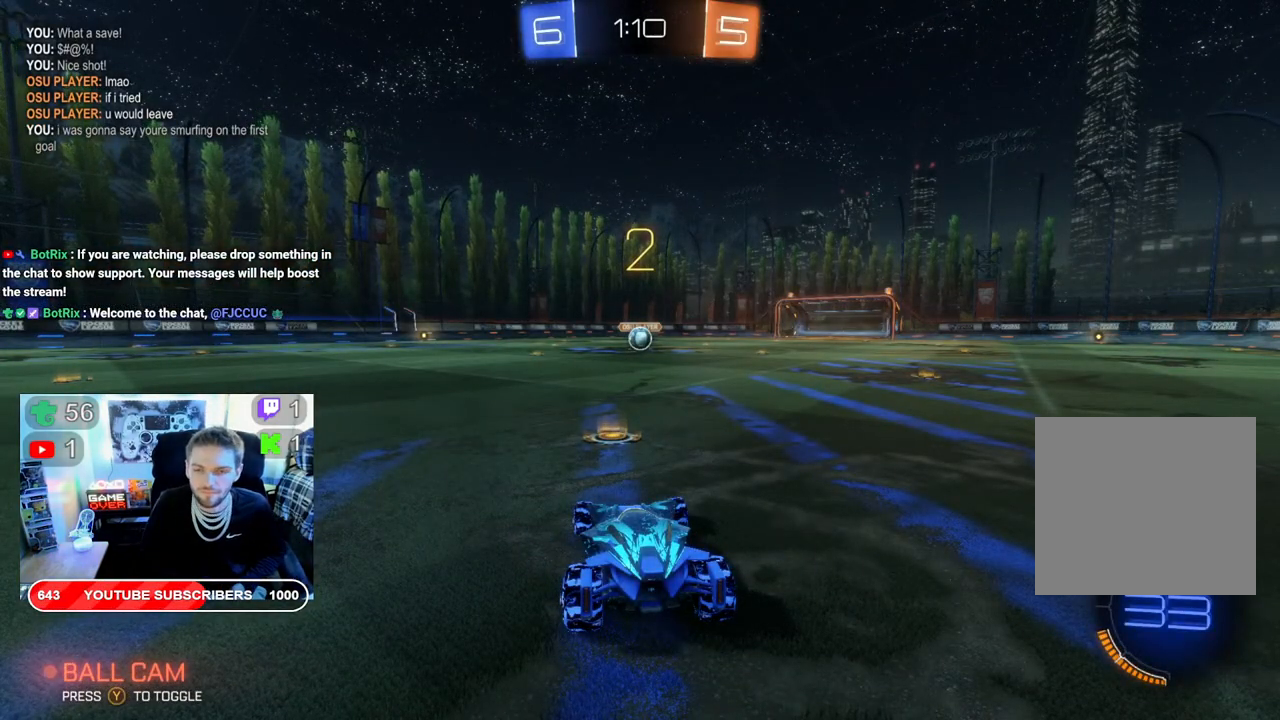
{"buttons": ["B", "R2"], "left_stick": "center", "right_stick": "center", "events": [[217, "B", "down"]]}
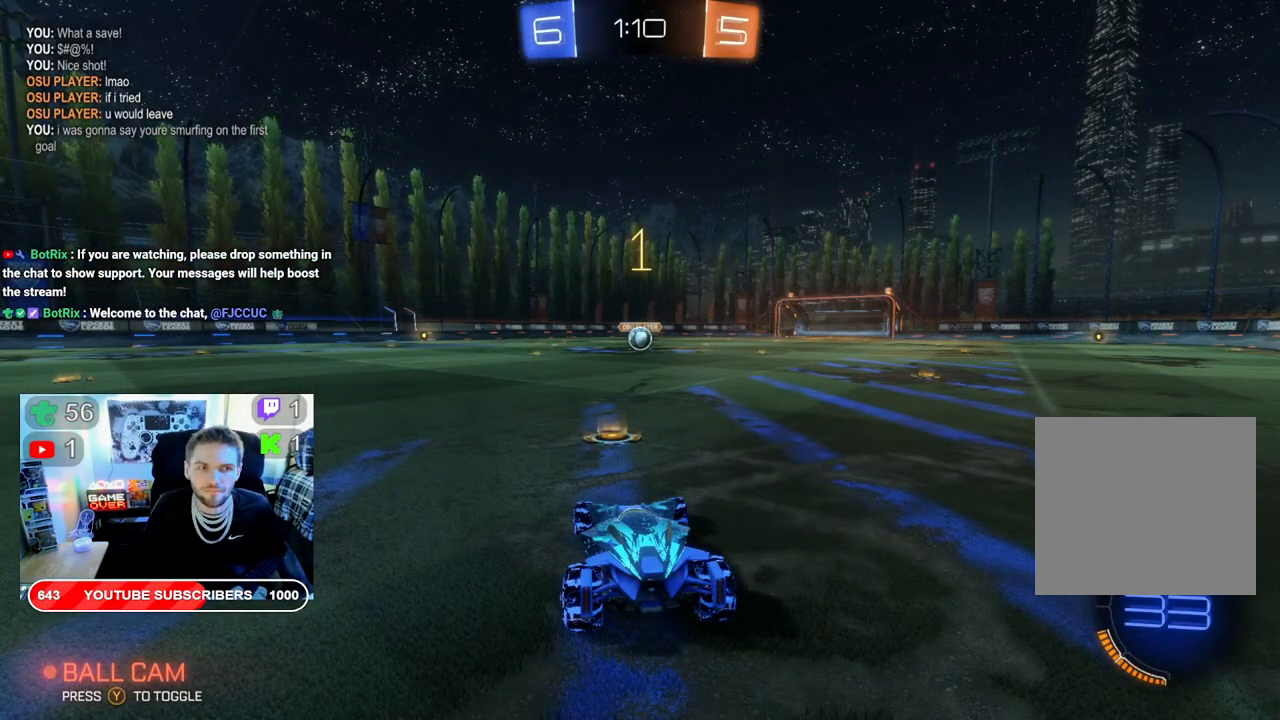
{"buttons": ["B", "R2"], "left_stick": "center", "right_stick": "center", "events": []}
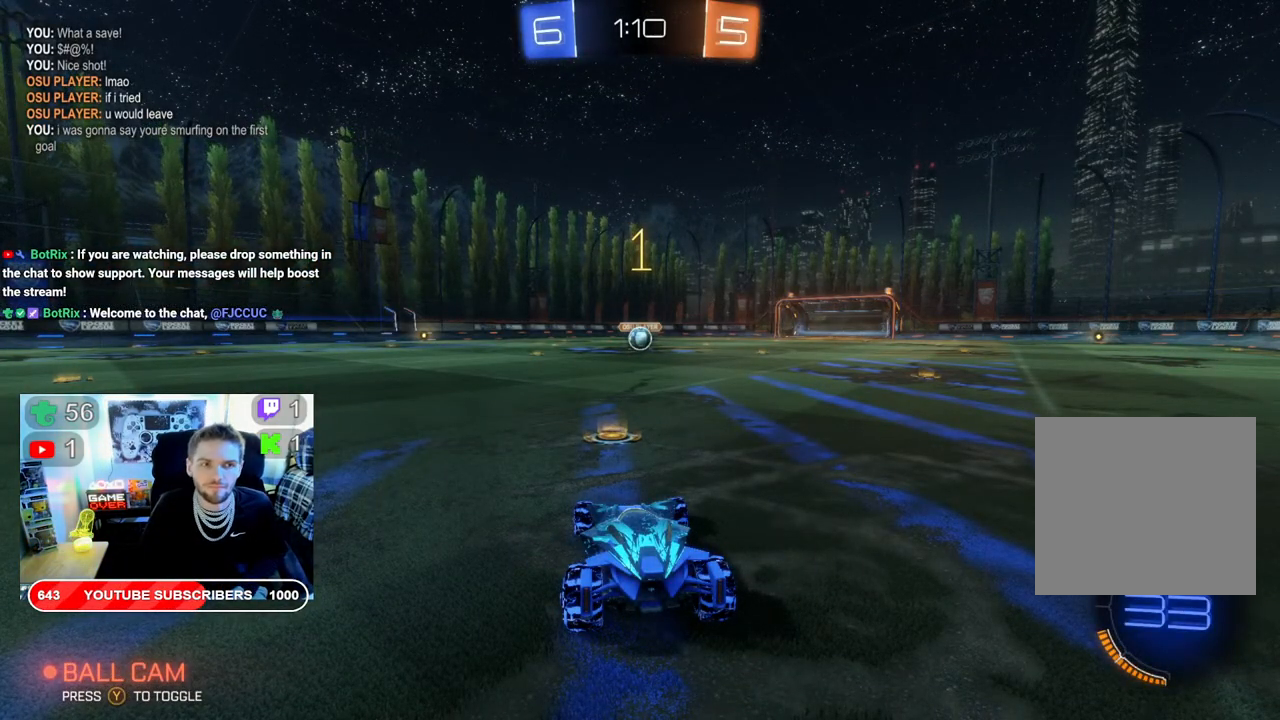
{"buttons": ["B", "R2"], "left_stick": "left", "right_stick": "center", "events": [[233, "left_stick", "right"], [333, "left_stick", "center"], [500, "left_stick", "left"]]}
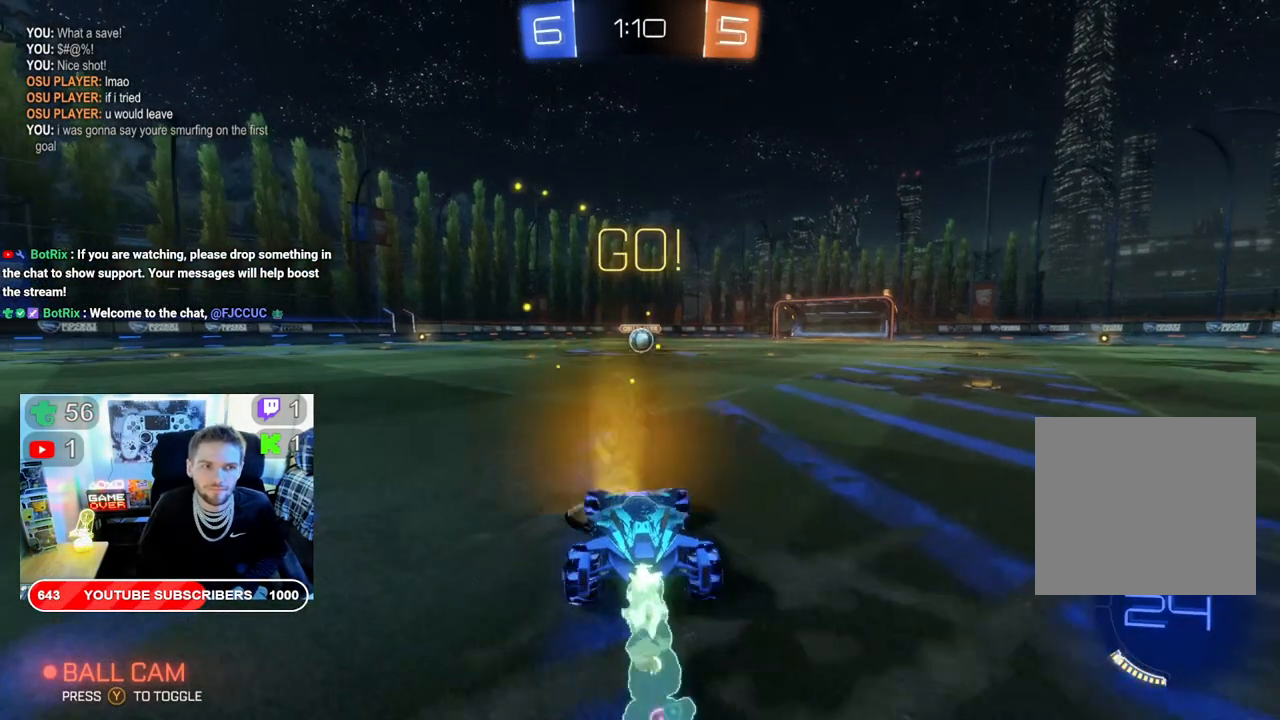
{"buttons": ["B", "R2"], "left_stick": "center", "right_stick": "center", "events": [[133, "left_stick", "center"]]}
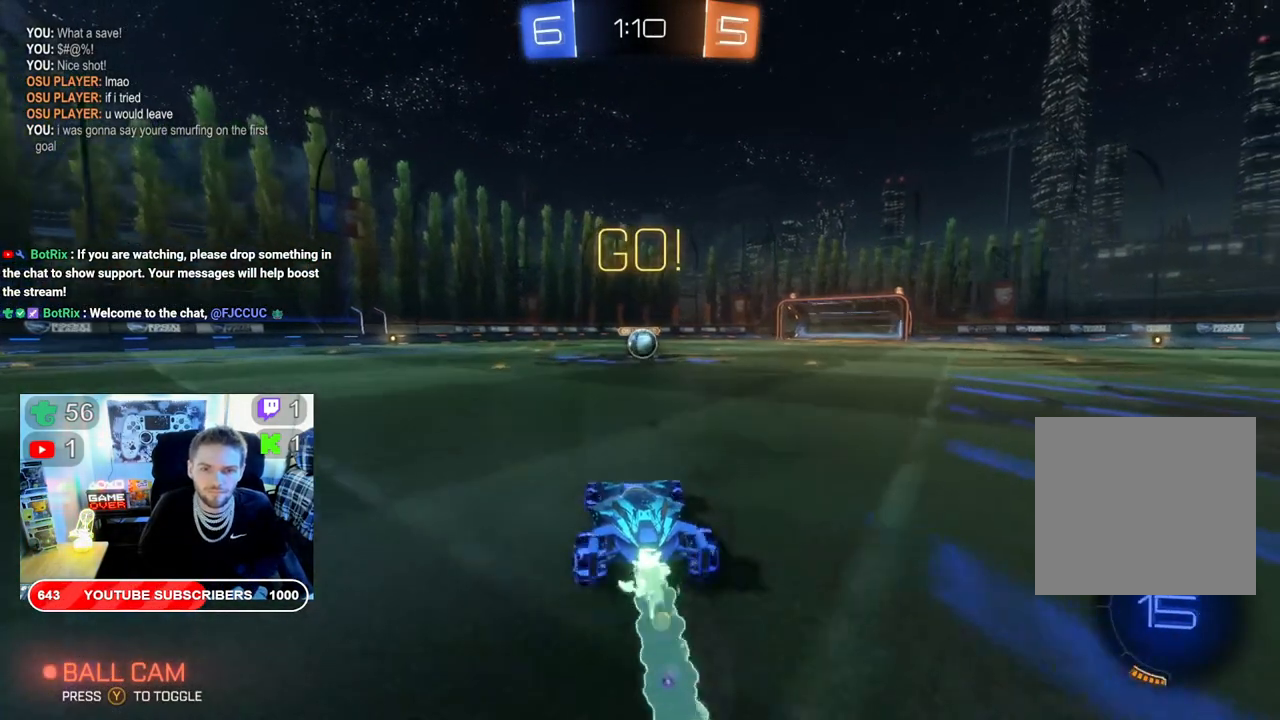
{"buttons": ["B", "R2"], "left_stick": "center", "right_stick": "center", "events": []}
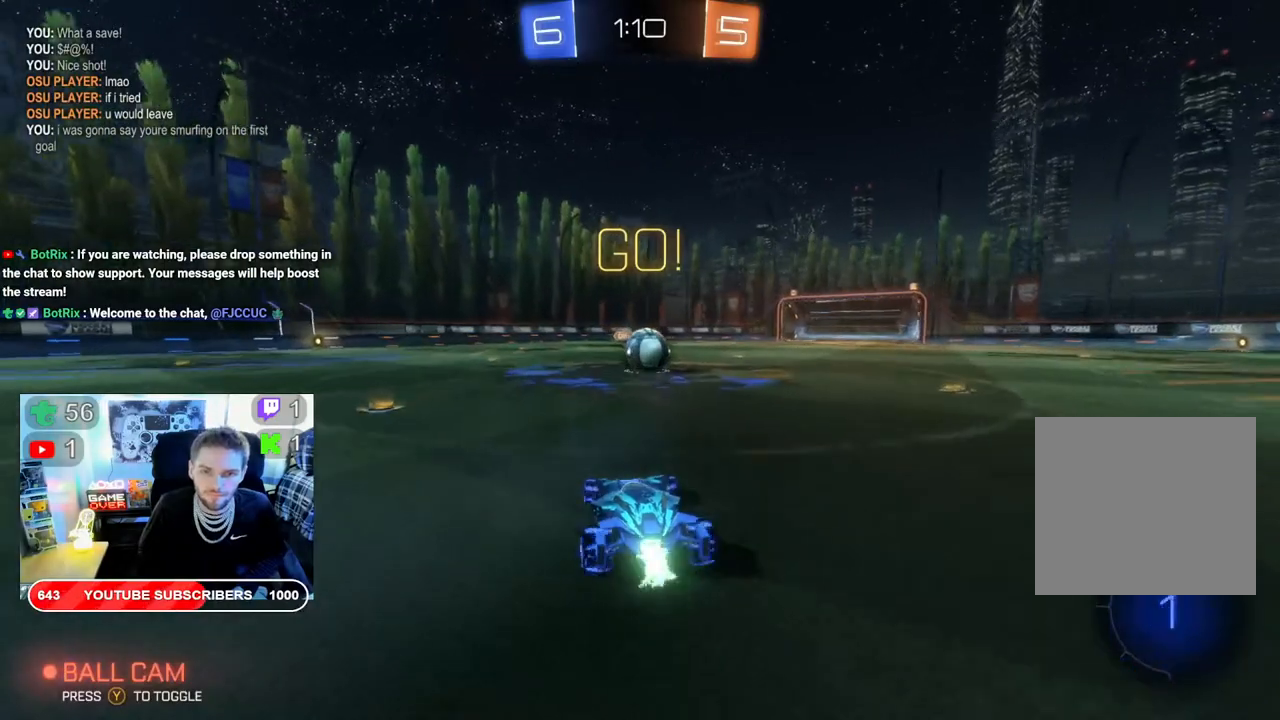
{"buttons": ["A", "L2", "R2"], "left_stick": "right", "right_stick": "center", "events": [[233, "left_stick", "right"], [333, "B", "up"], [450, "L2", "down"], [483, "A", "down"]]}
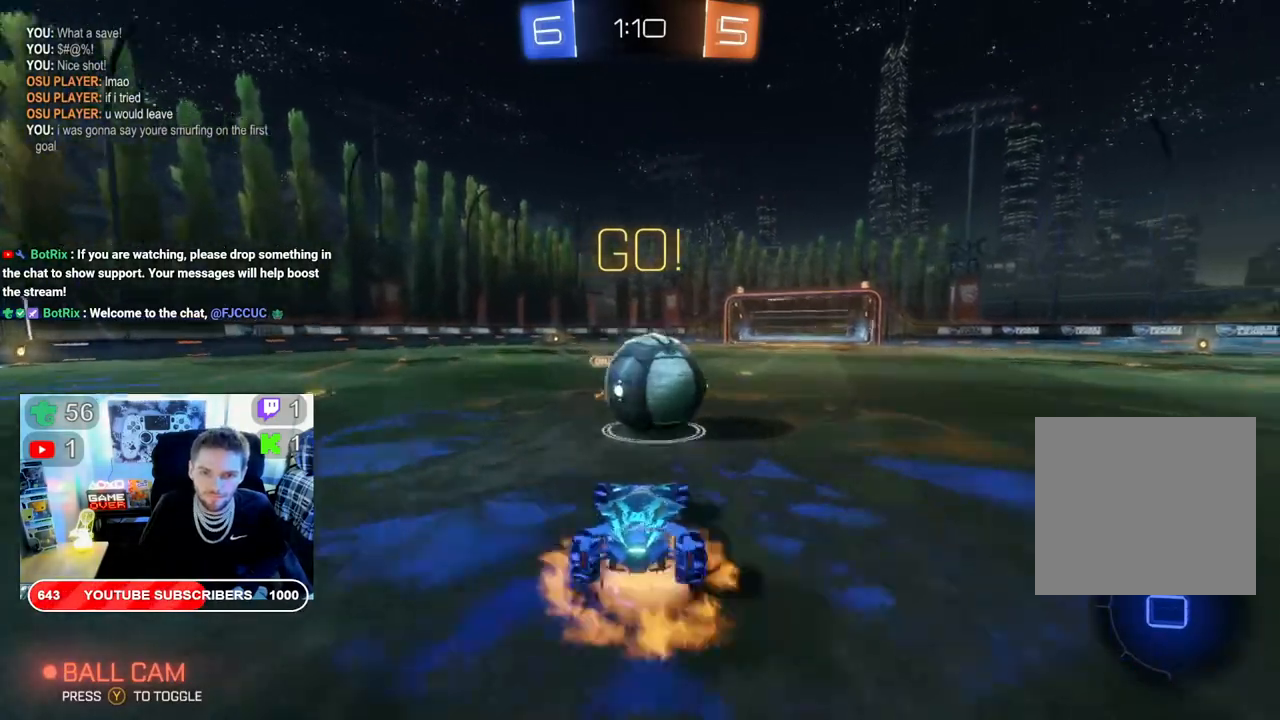
{"buttons": ["R2"], "left_stick": "right", "right_stick": "center", "events": [[100, "A", "up"], [150, "A", "down"], [283, "A", "up"], [367, "L2", "up"]]}
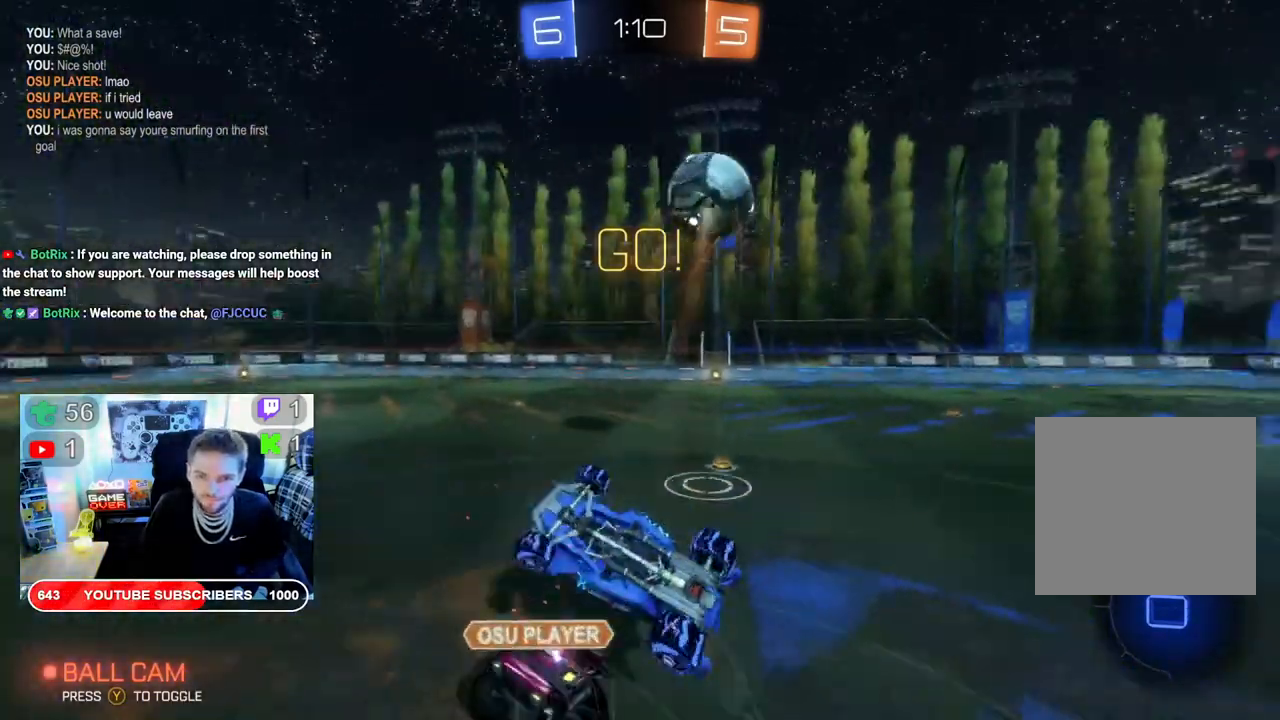
{"buttons": ["R2"], "left_stick": "right", "right_stick": "center", "events": []}
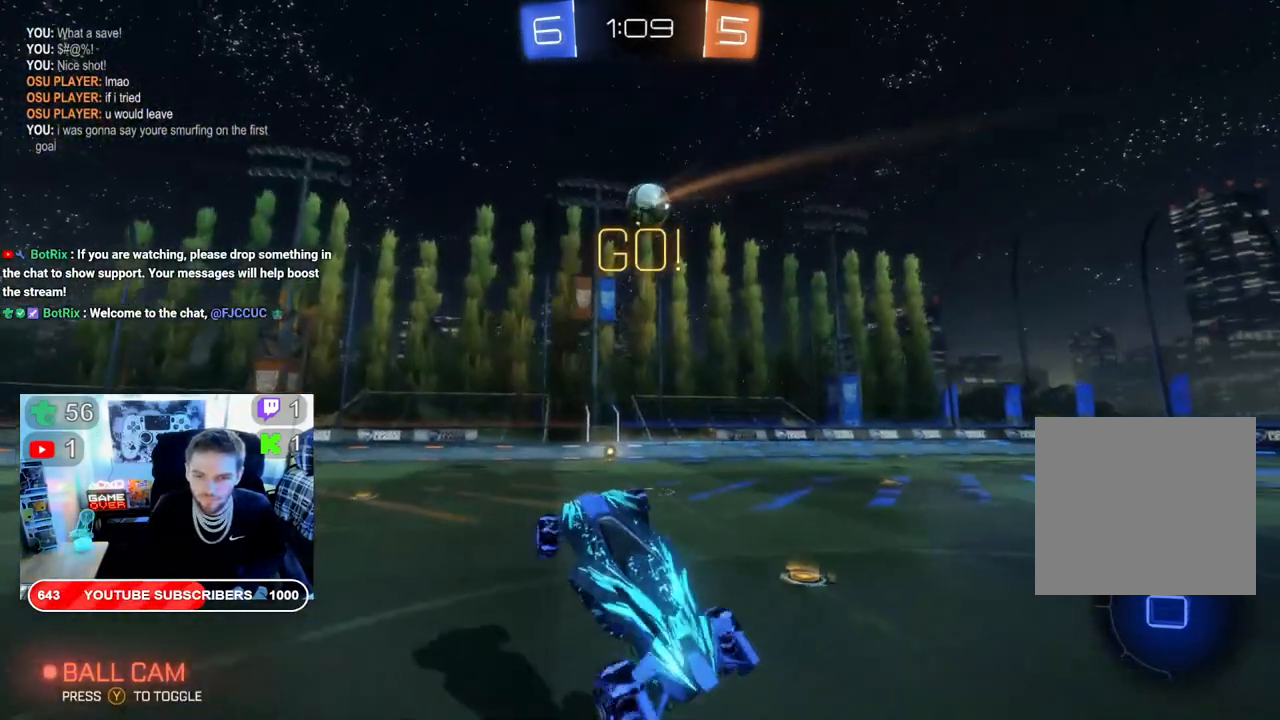
{"buttons": ["R2"], "left_stick": "right", "right_stick": "center", "events": []}
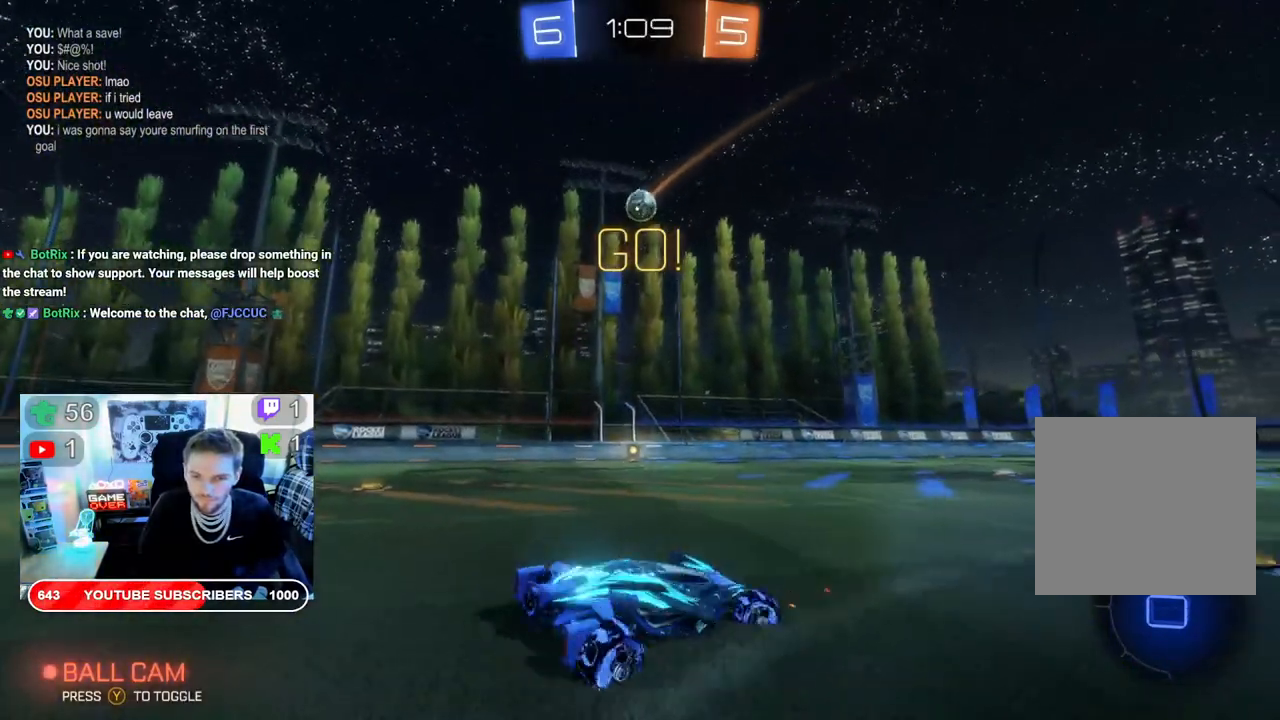
{"buttons": ["R2"], "left_stick": "center", "right_stick": "center", "events": [[300, "left_stick", "center"]]}
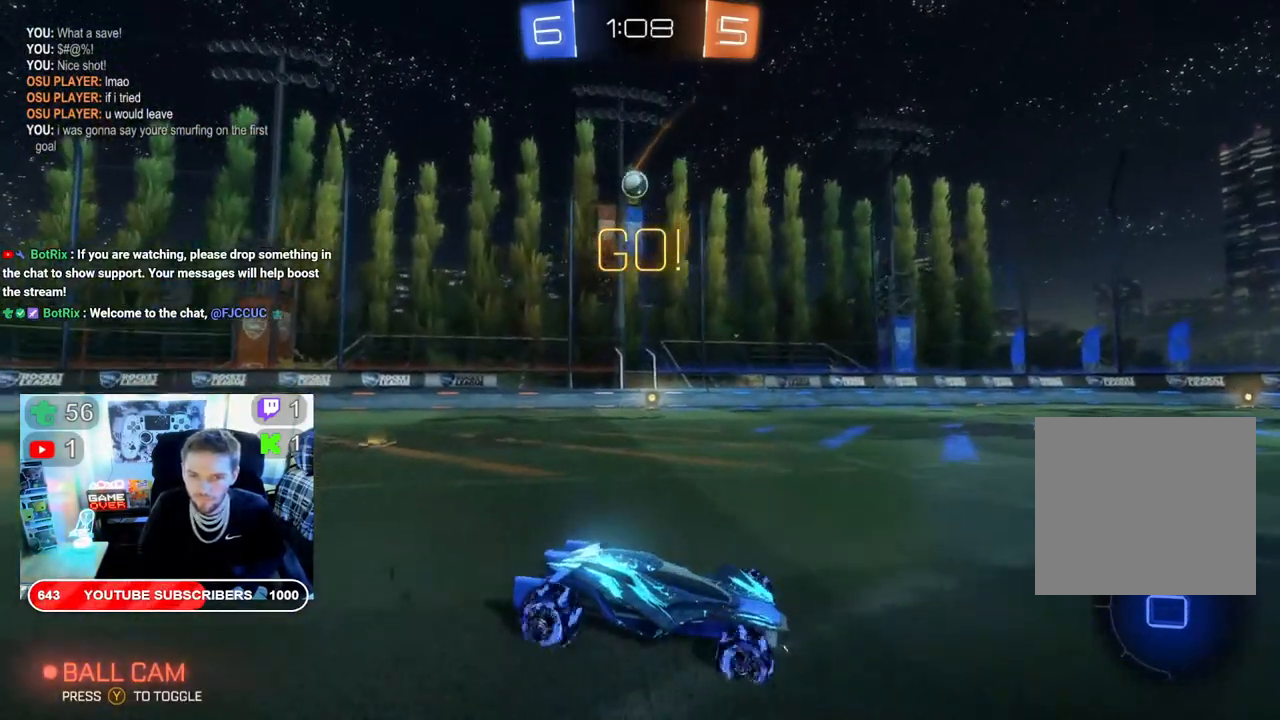
{"buttons": ["R2"], "left_stick": "left", "right_stick": "center", "events": [[217, "left_stick", "left"]]}
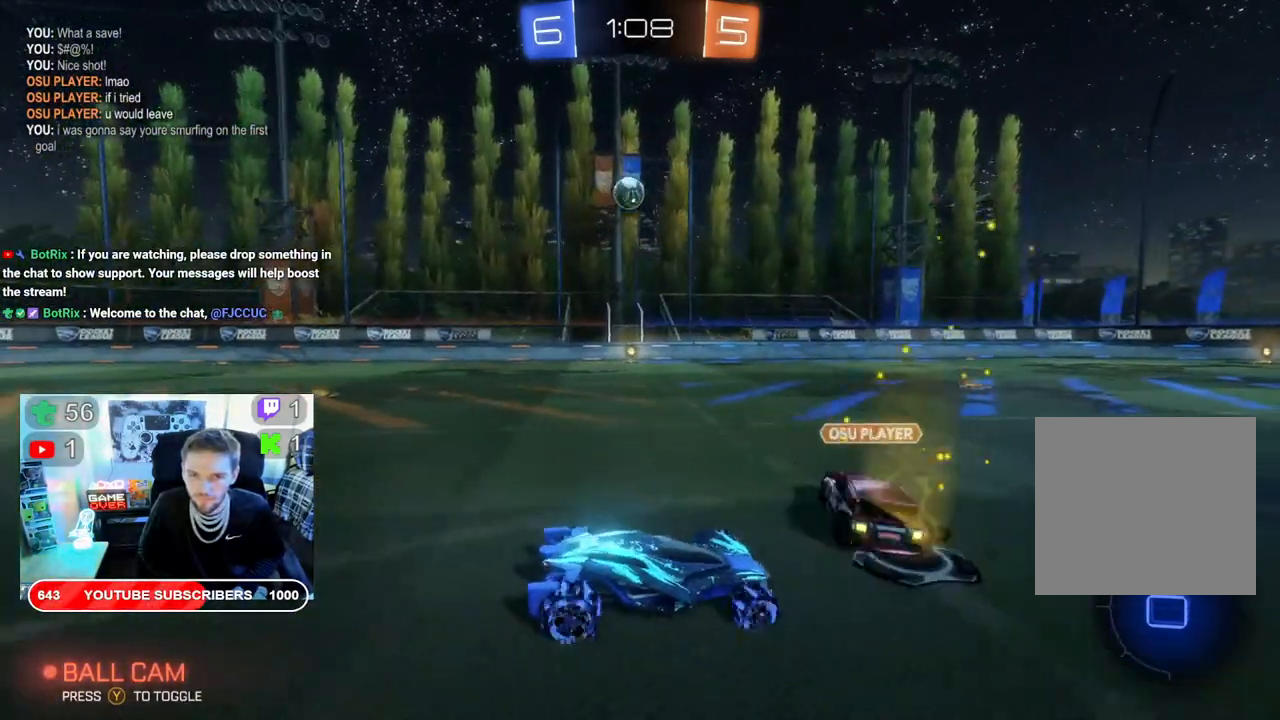
{"buttons": ["R2"], "left_stick": "down-right", "right_stick": "center", "events": [[67, "left_stick", "down-left"], [283, "left_stick", "down-right"]]}
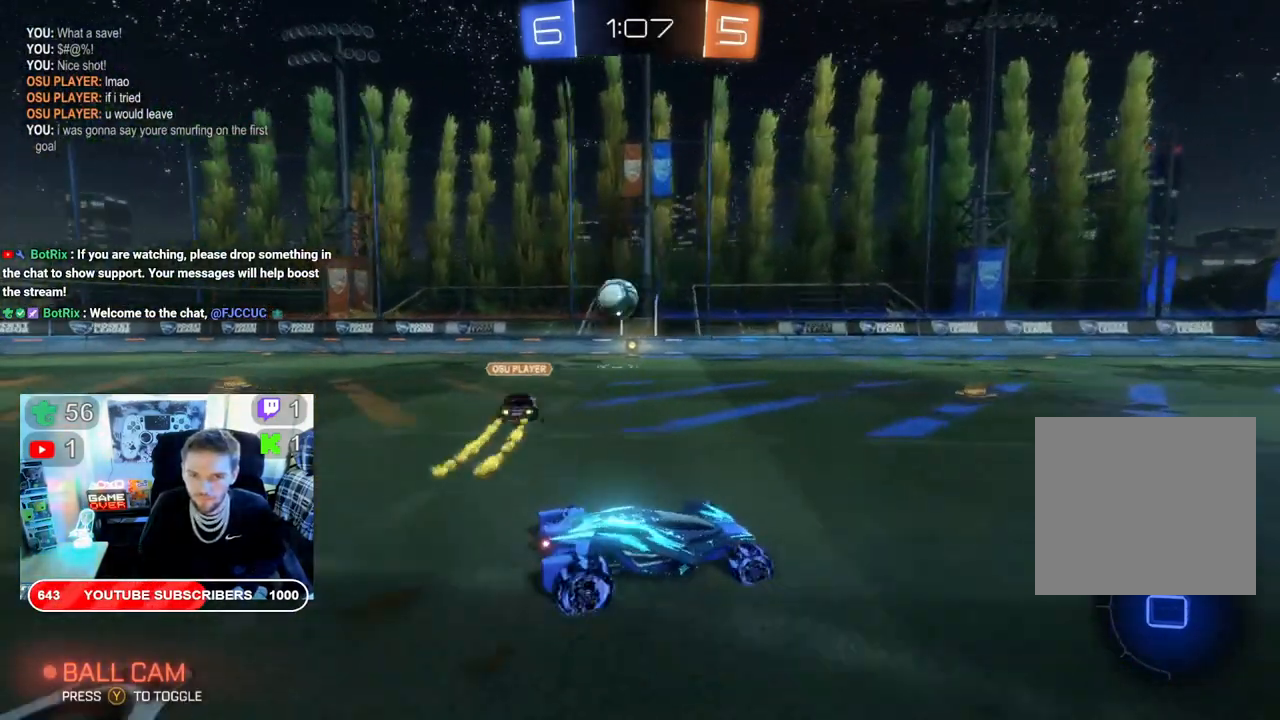
{"buttons": ["R2"], "left_stick": "center", "right_stick": "center", "events": [[317, "left_stick", "center"]]}
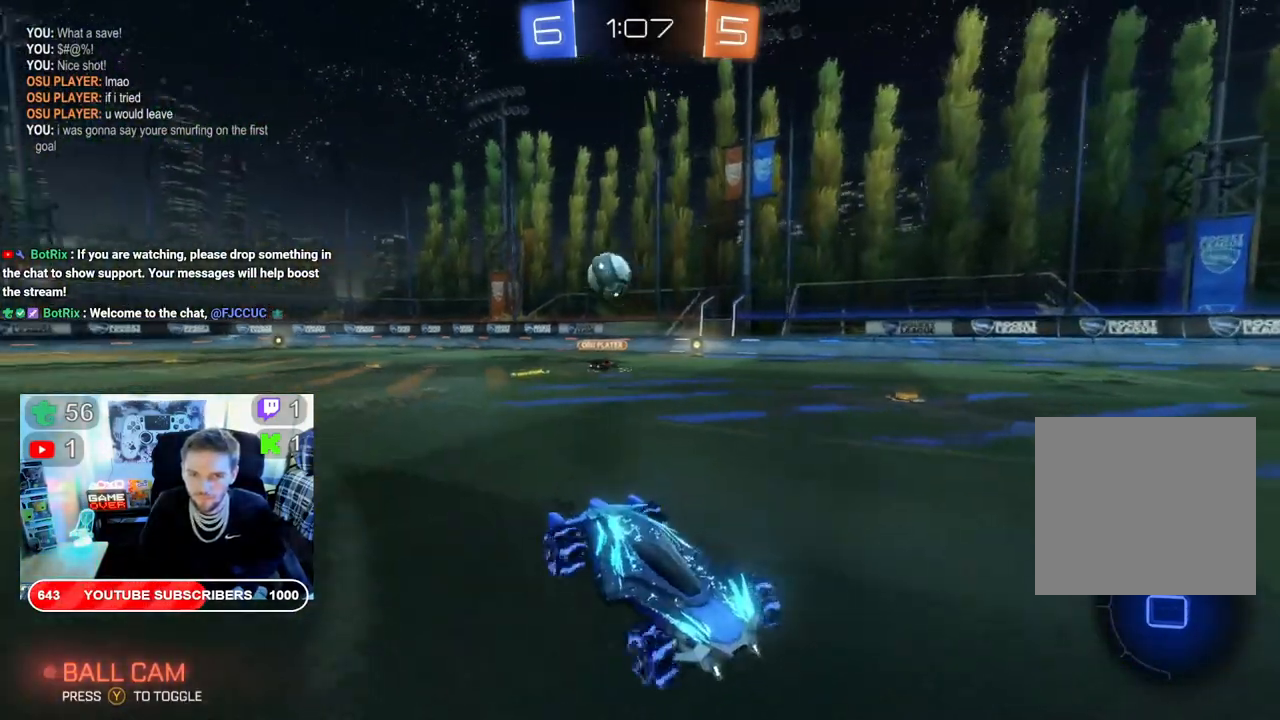
{"buttons": ["X", "R2"], "left_stick": "left", "right_stick": "center", "events": [[100, "left_stick", "left"], [183, "X", "down"]]}
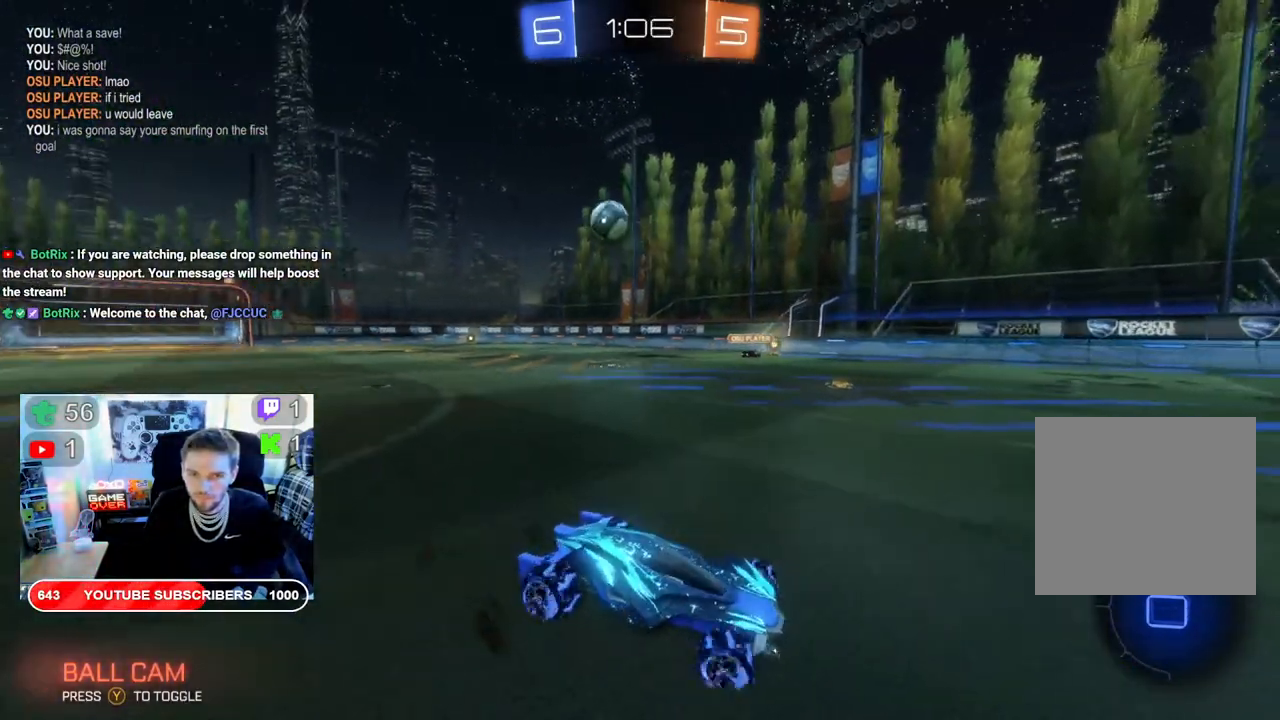
{"buttons": ["R2"], "left_stick": "left", "right_stick": "center", "events": [[83, "X", "up"]]}
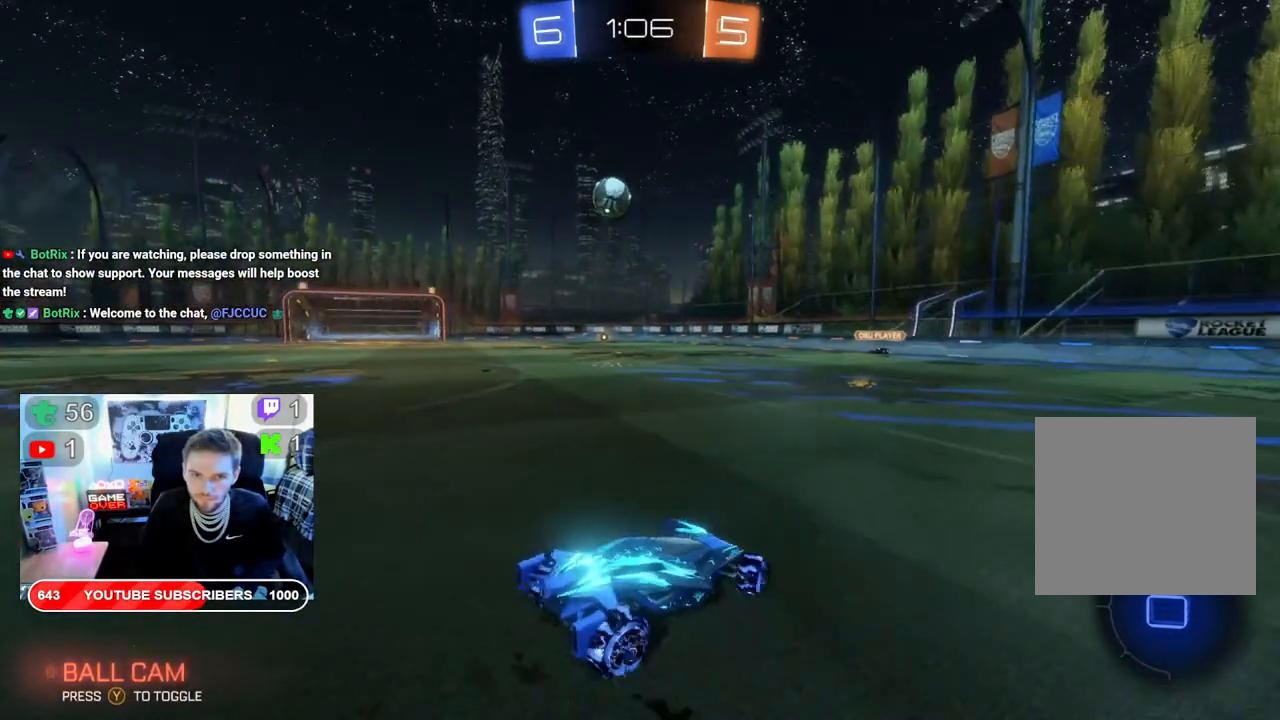
{"buttons": ["R2"], "left_stick": "left", "right_stick": "center", "events": []}
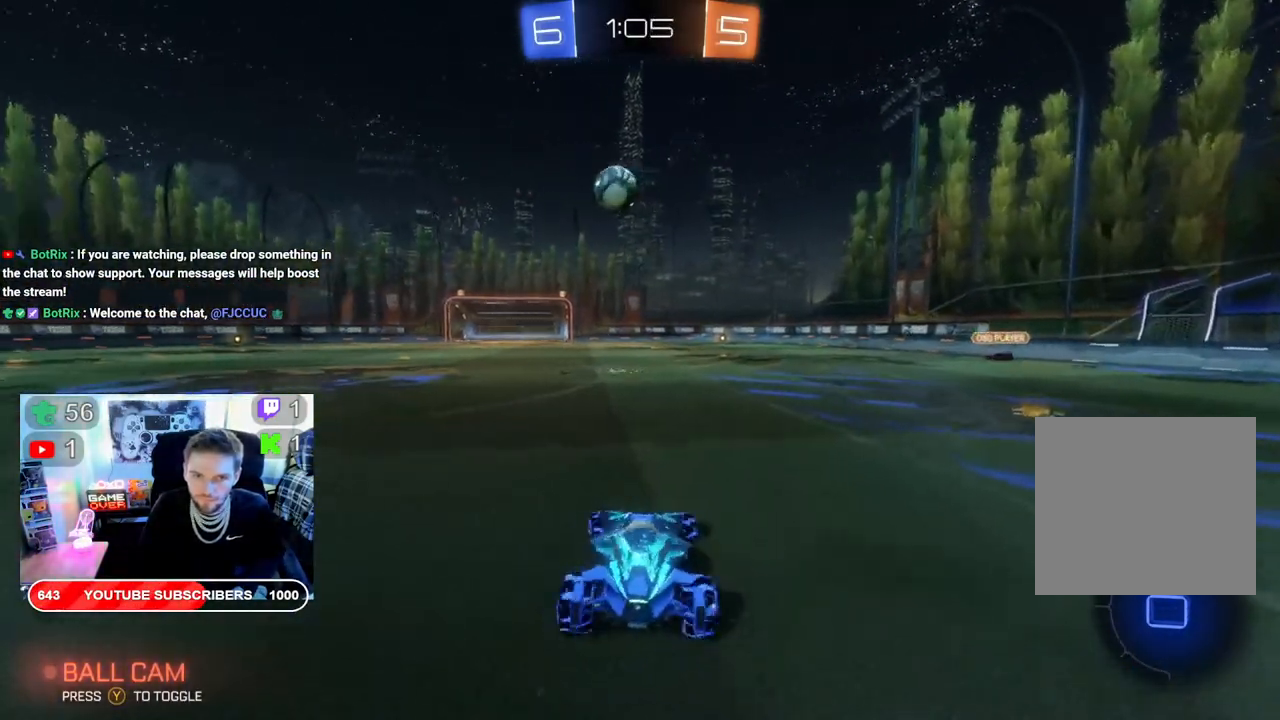
{"buttons": ["B", "R2"], "left_stick": "center", "right_stick": "center", "events": [[250, "B", "down"], [383, "left_stick", "center"]]}
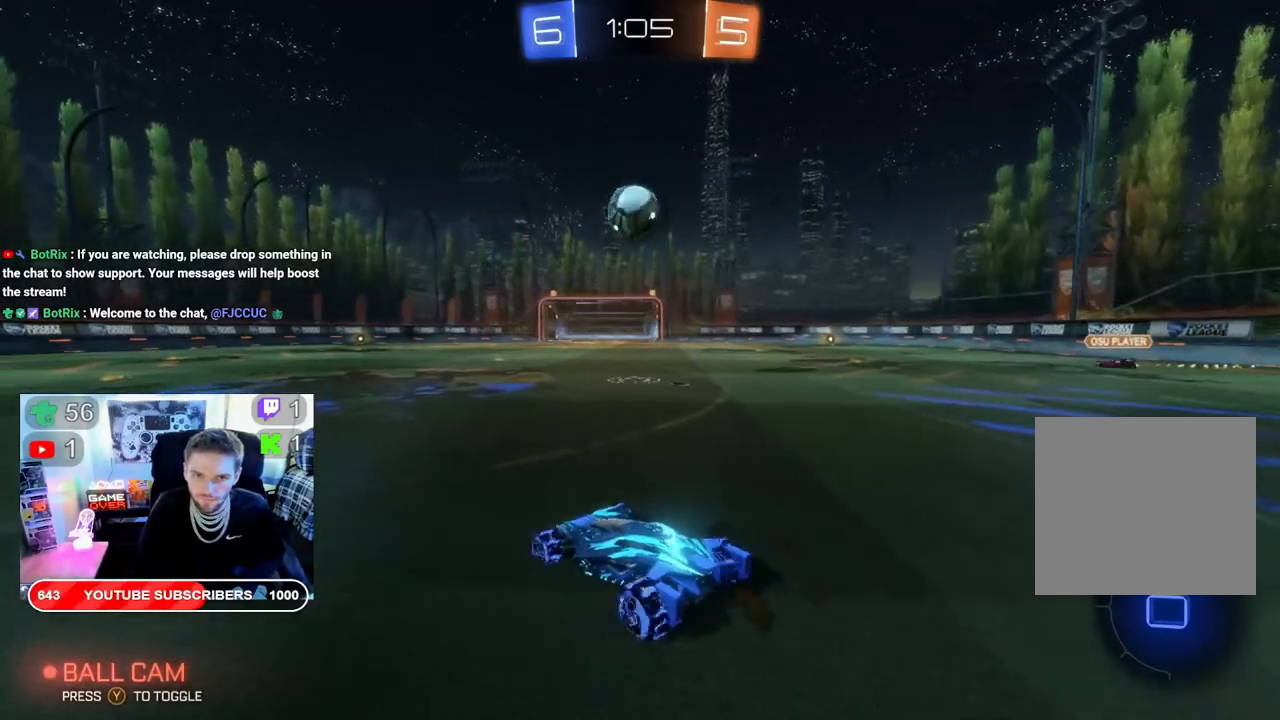
{"buttons": ["R2"], "left_stick": "down-right", "right_stick": "center", "events": [[133, "B", "up"], [367, "left_stick", "right"], [467, "left_stick", "down-right"]]}
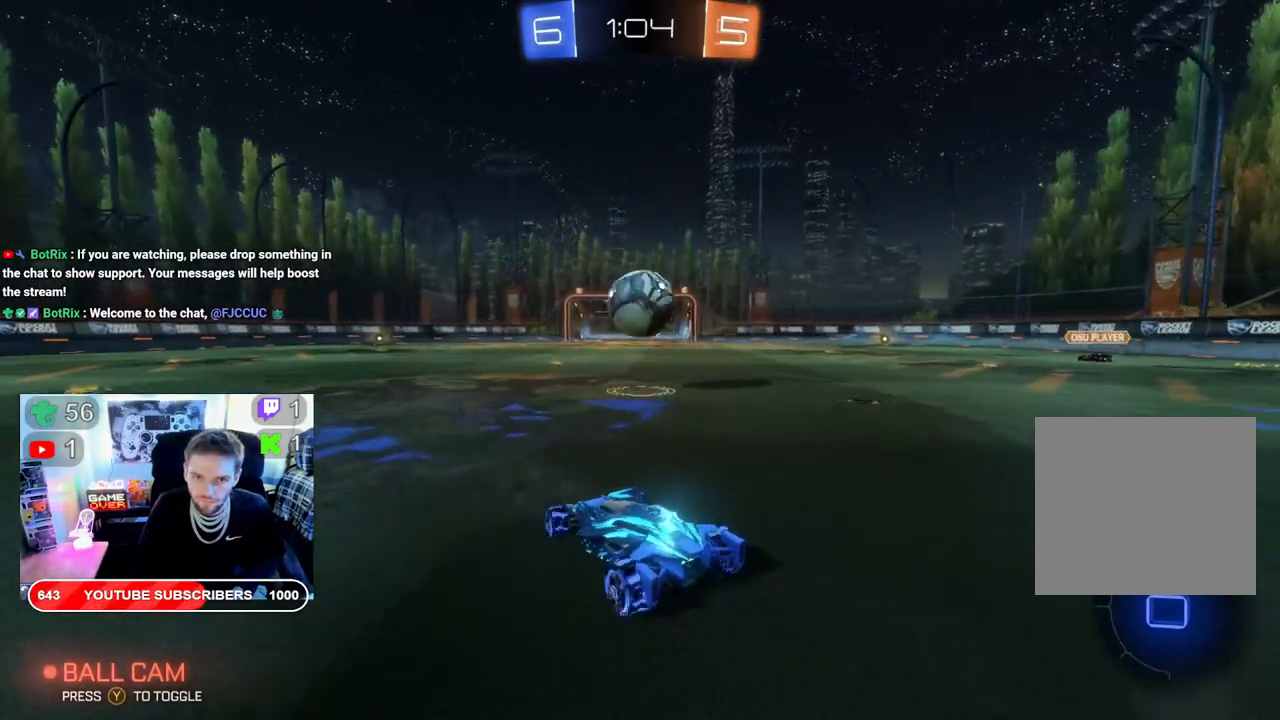
{"buttons": ["A", "R2"], "left_stick": "center", "right_stick": "center", "events": [[17, "left_stick", "down"], [133, "A", "down"], [233, "left_stick", "center"], [333, "A", "up"], [483, "A", "down"]]}
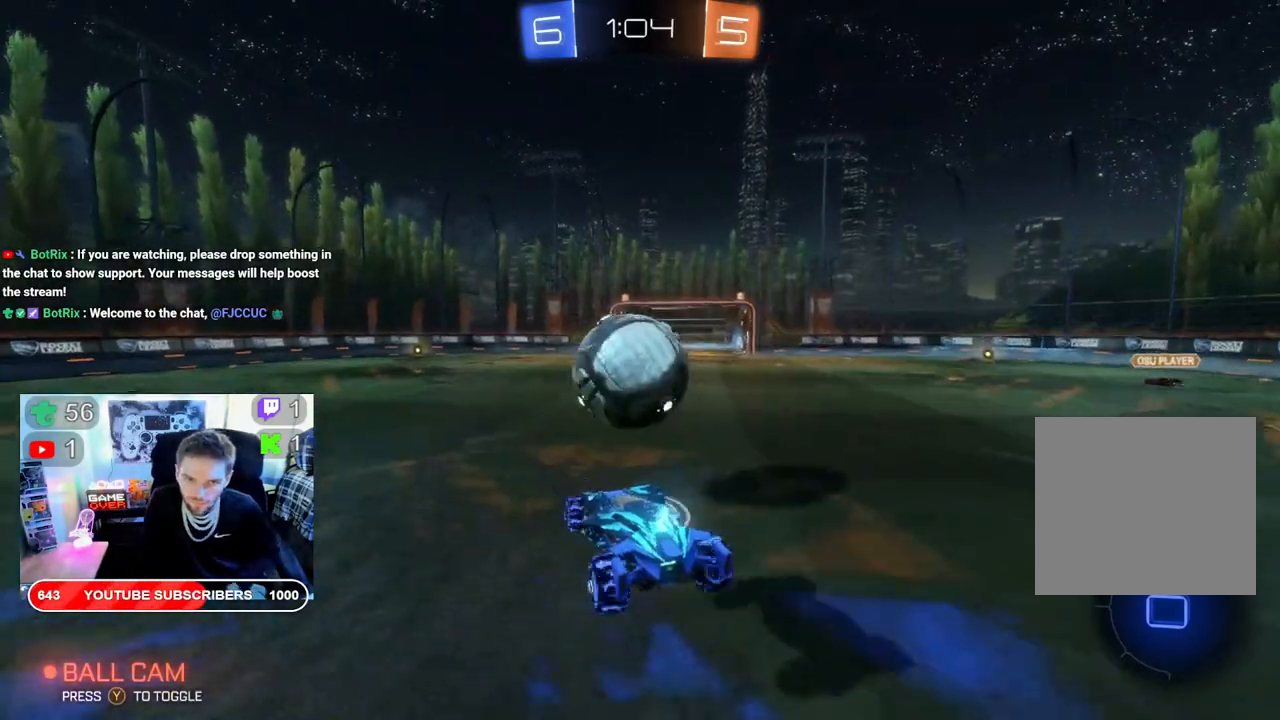
{"buttons": ["R2"], "left_stick": "center", "right_stick": "center", "events": [[100, "A", "up"]]}
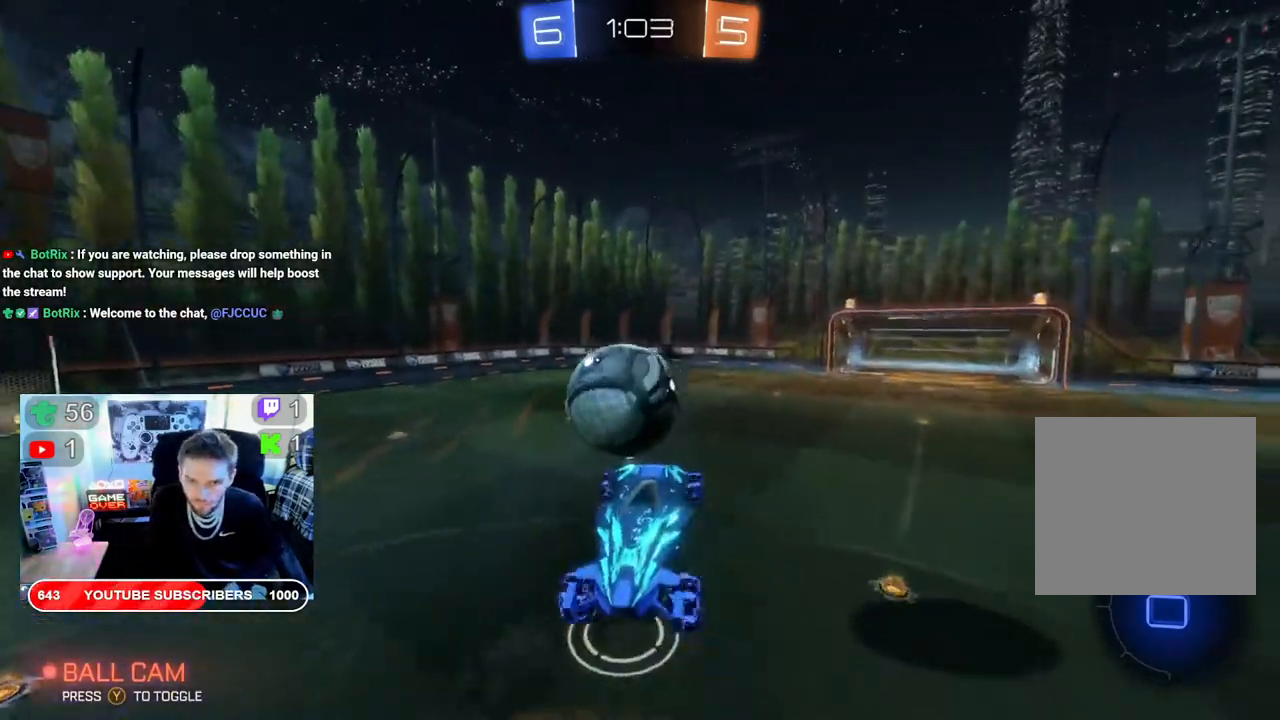
{"buttons": ["R2"], "left_stick": "center", "right_stick": "center", "events": [[150, "left_stick", "up"], [300, "left_stick", "center"]]}
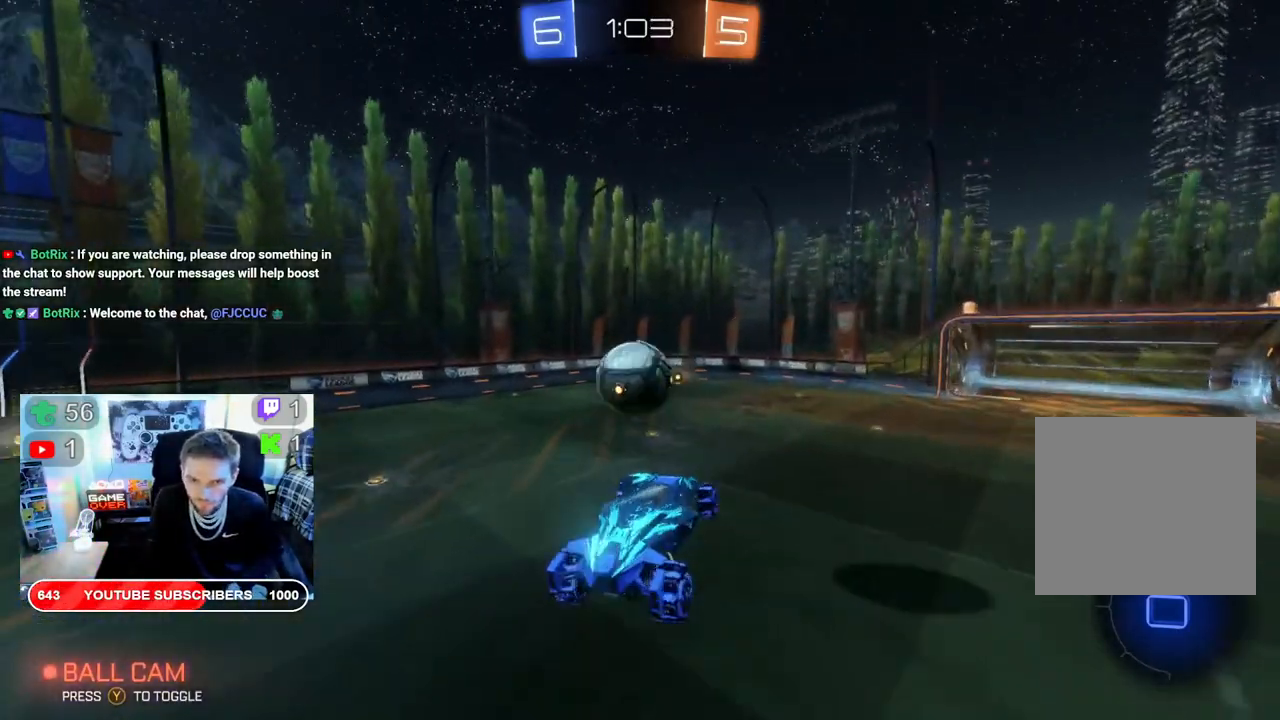
{"buttons": ["R2"], "left_stick": "center", "right_stick": "center", "events": [[83, "left_stick", "down-left"], [333, "left_stick", "center"]]}
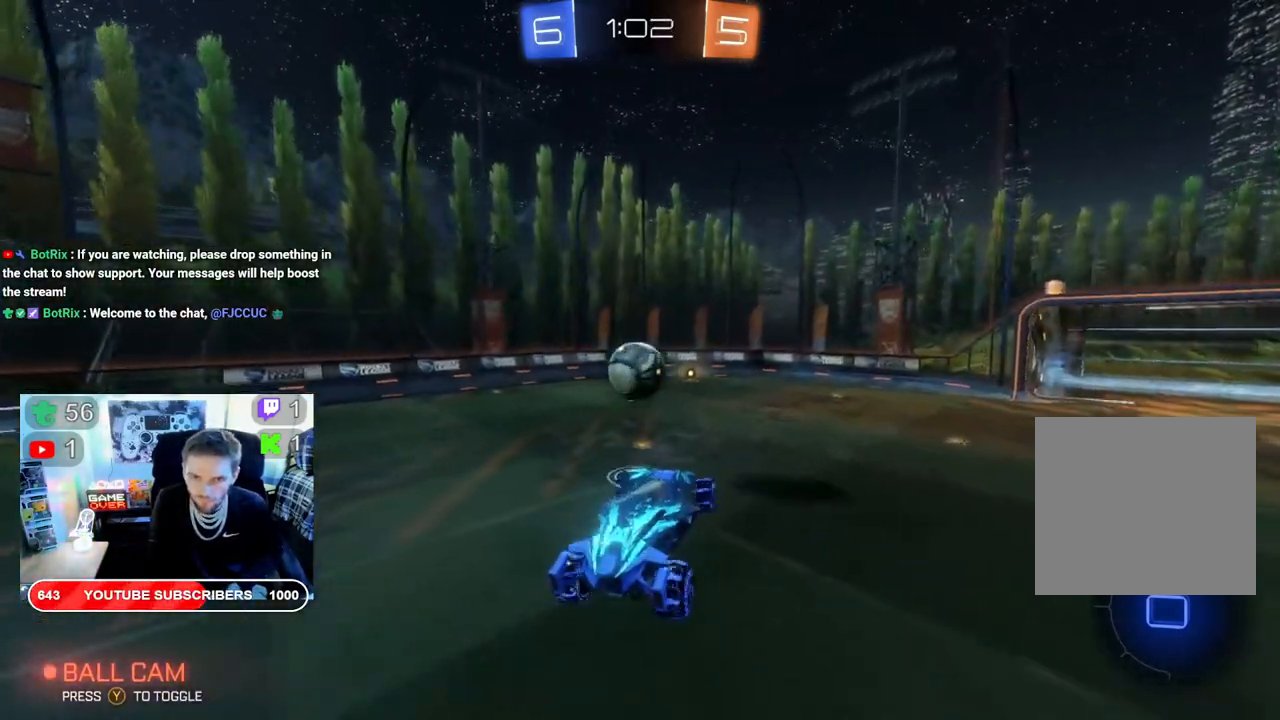
{"buttons": ["R2"], "left_stick": "center", "right_stick": "center", "events": [[217, "left_stick", "left"], [450, "left_stick", "center"]]}
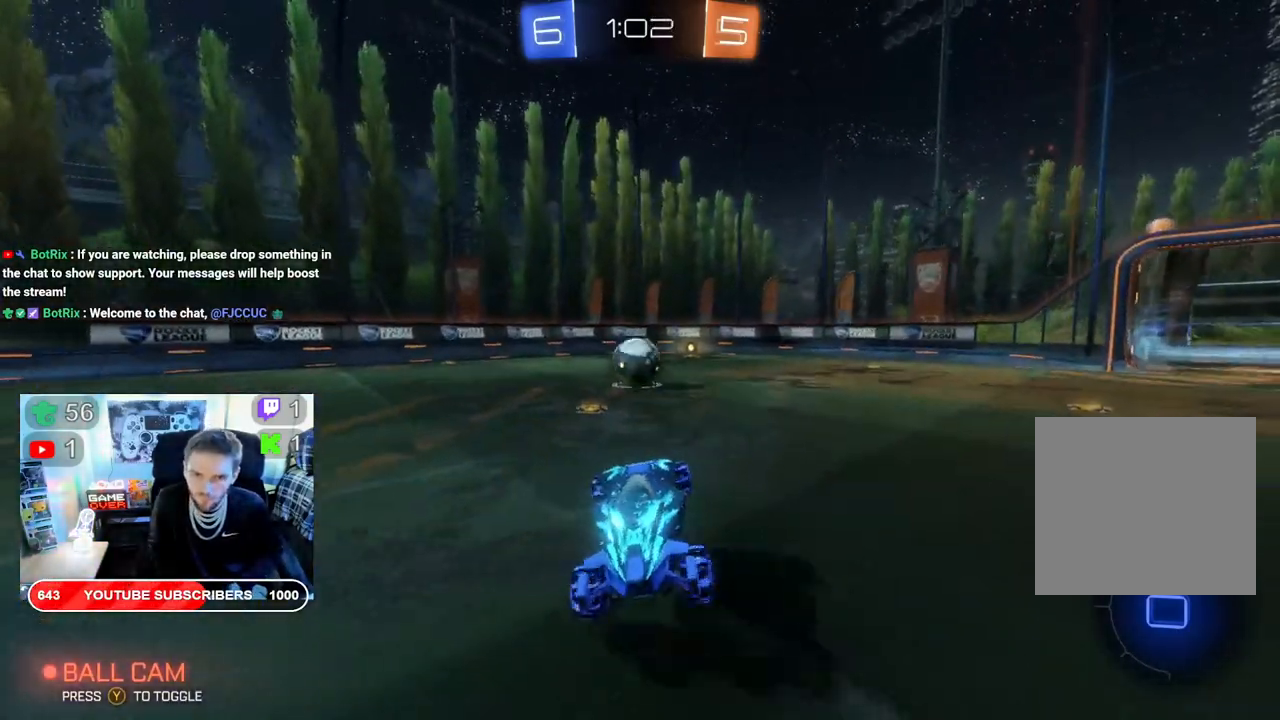
{"buttons": ["B", "R2"], "left_stick": "right", "right_stick": "center", "events": [[33, "left_stick", "left"], [167, "left_stick", "center"], [217, "B", "down"], [483, "left_stick", "right"]]}
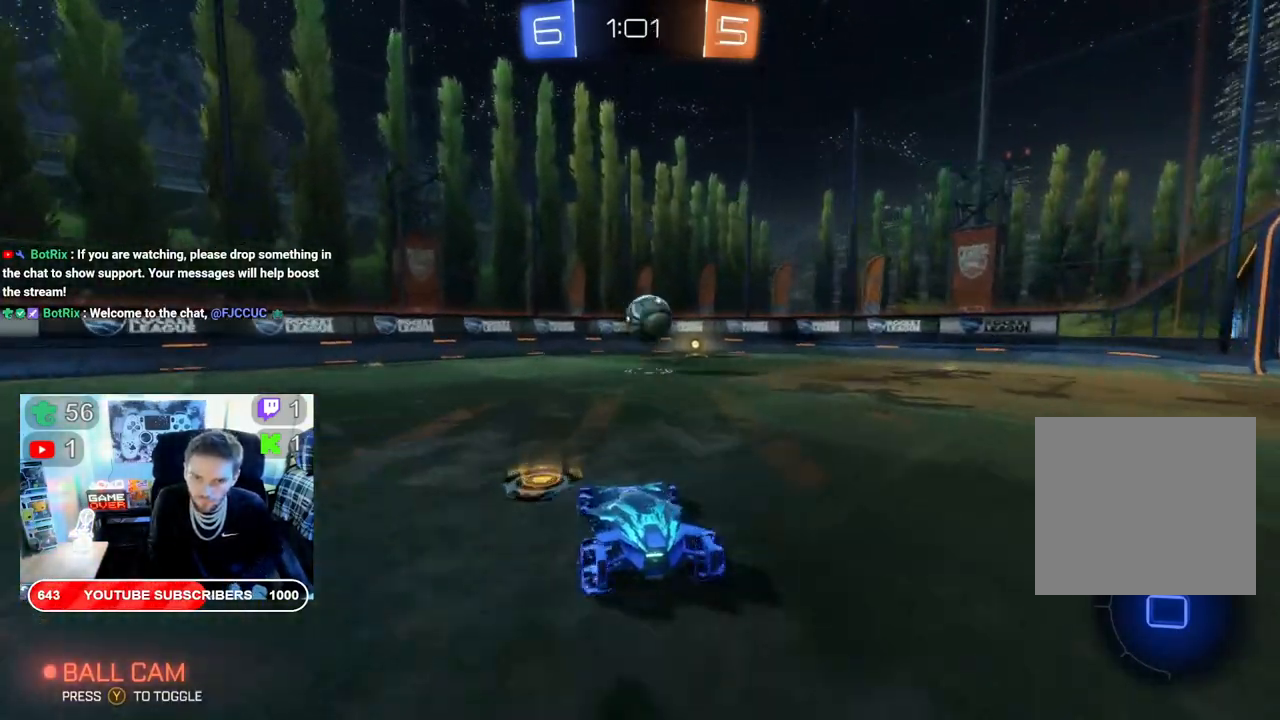
{"buttons": ["B", "R2"], "left_stick": "center", "right_stick": "center", "events": [[167, "left_stick", "center"]]}
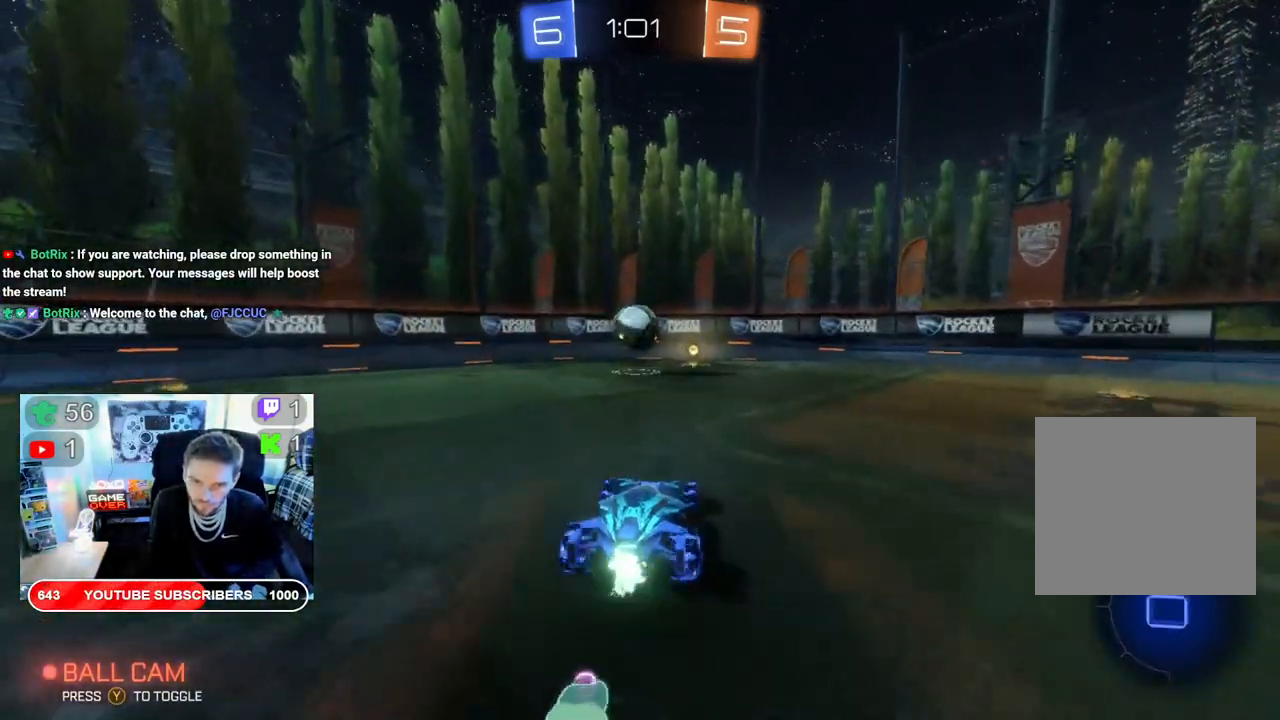
{"buttons": ["R2"], "left_stick": "center", "right_stick": "center", "events": [[283, "B", "up"]]}
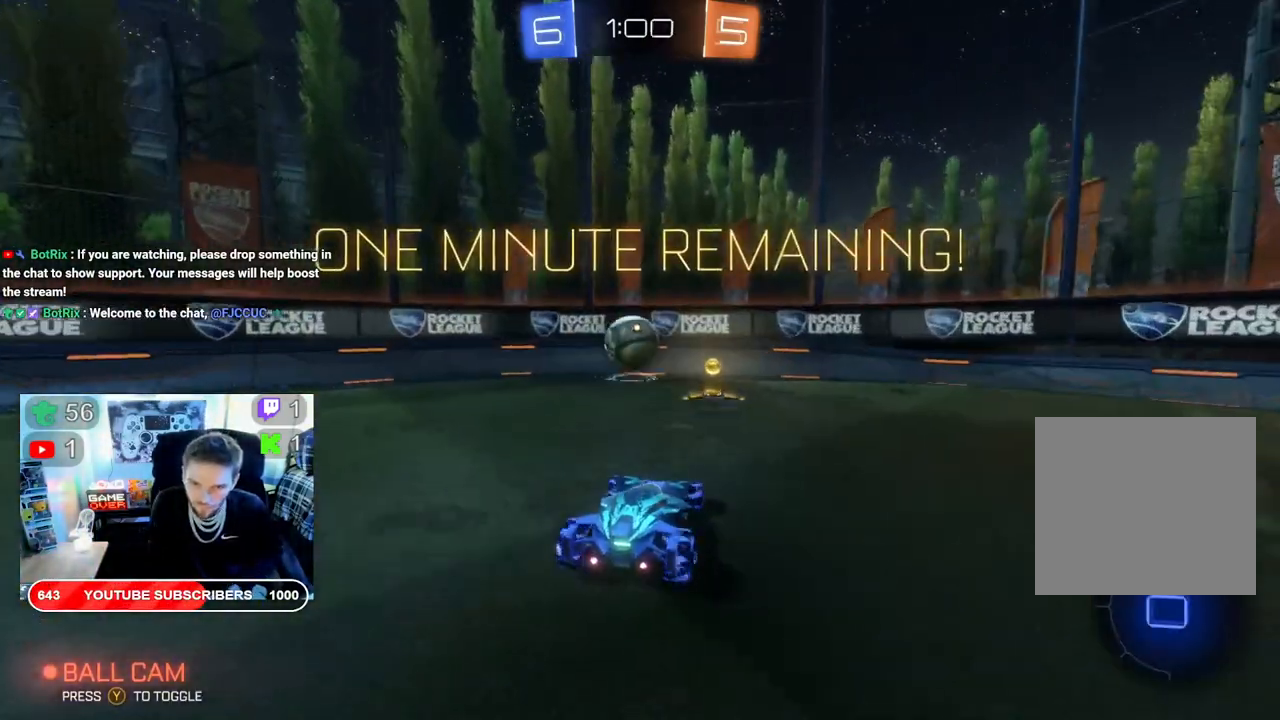
{"buttons": ["R2"], "left_stick": "down", "right_stick": "center", "events": [[67, "left_stick", "left"], [500, "left_stick", "down"]]}
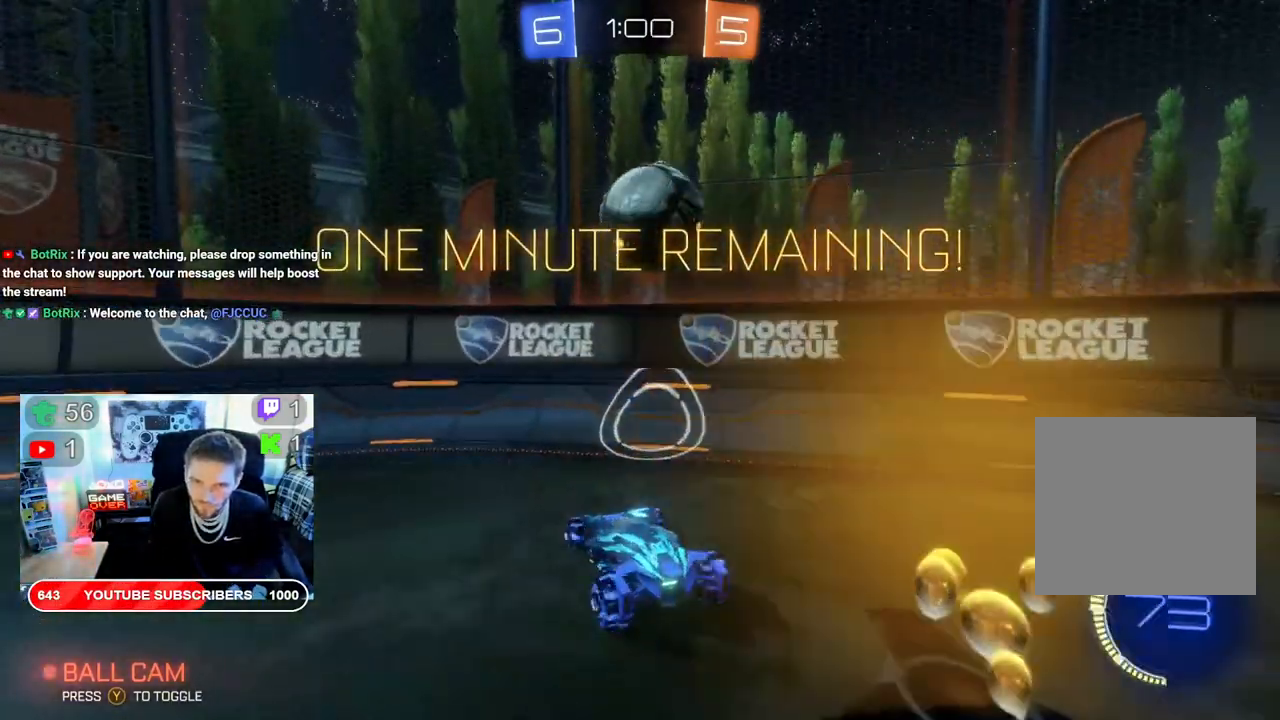
{"buttons": ["R2"], "left_stick": "right", "right_stick": "center", "events": [[133, "left_stick", "right"], [183, "left_stick", "center"], [333, "left_stick", "right"]]}